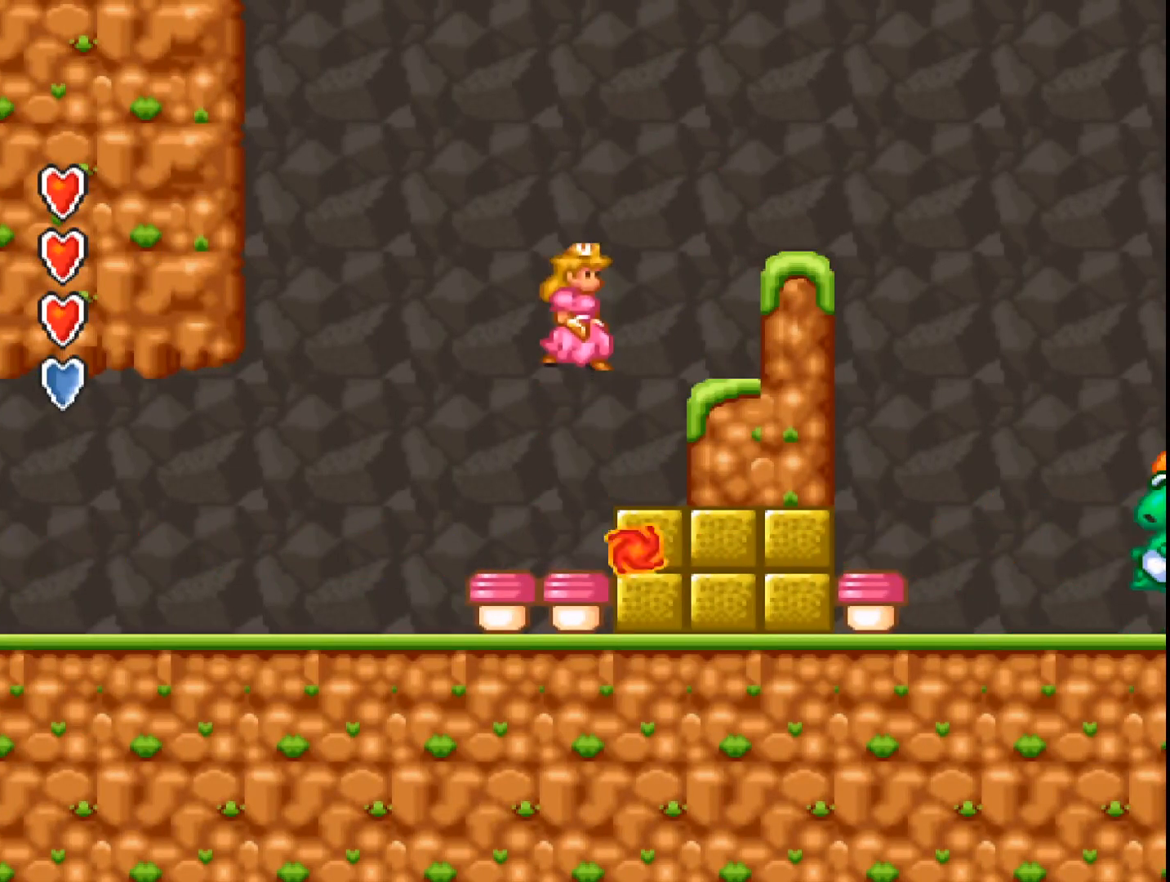
Gameplay with a controller (Xbox layout); each line is a JSON object with the inputs held at the frame after it. "events" lists button and stick changes between this image and that frame as [ms after this image, input, new state], when the widget could be followed in between. Not read: left_stick right_stick.
{"buttons": ["A"], "events": [[233, "A", "up"], [233, "B", "up"], [500, "A", "down"]]}
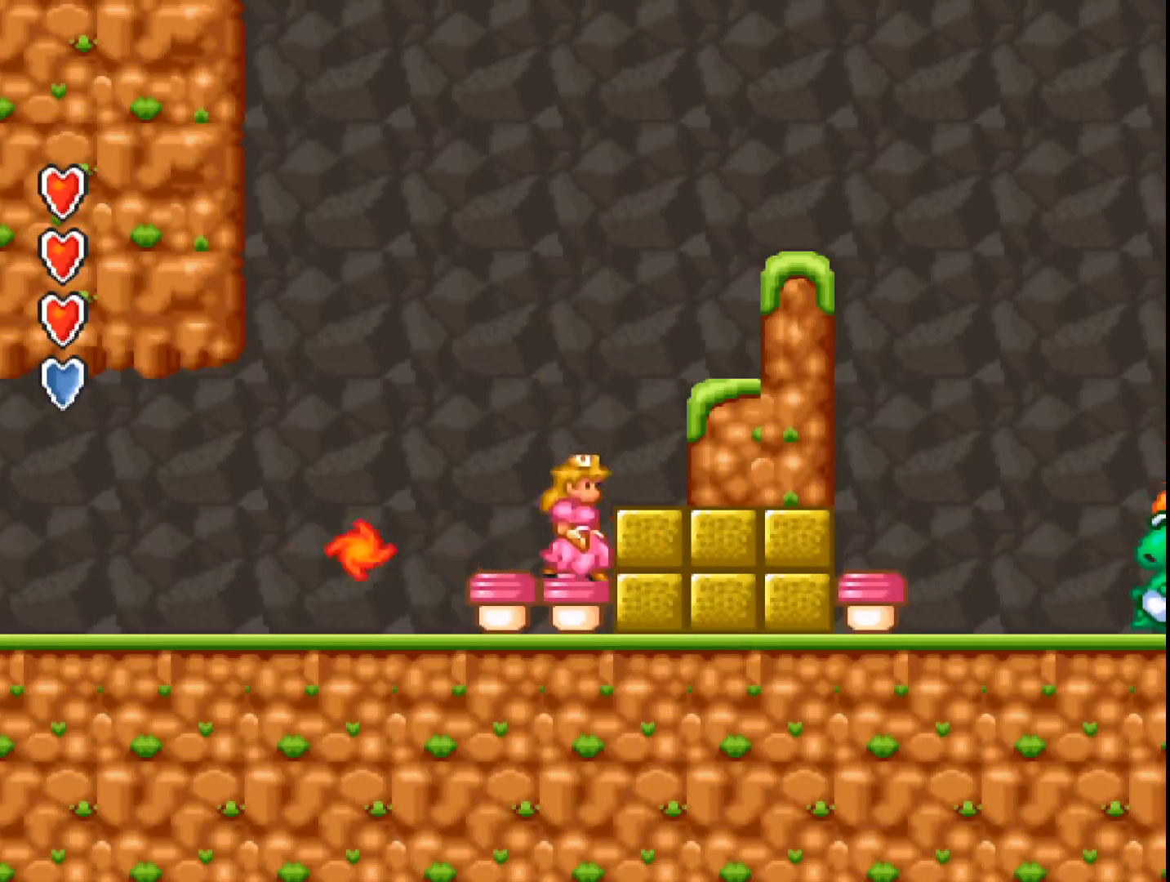
{"buttons": ["A"], "events": []}
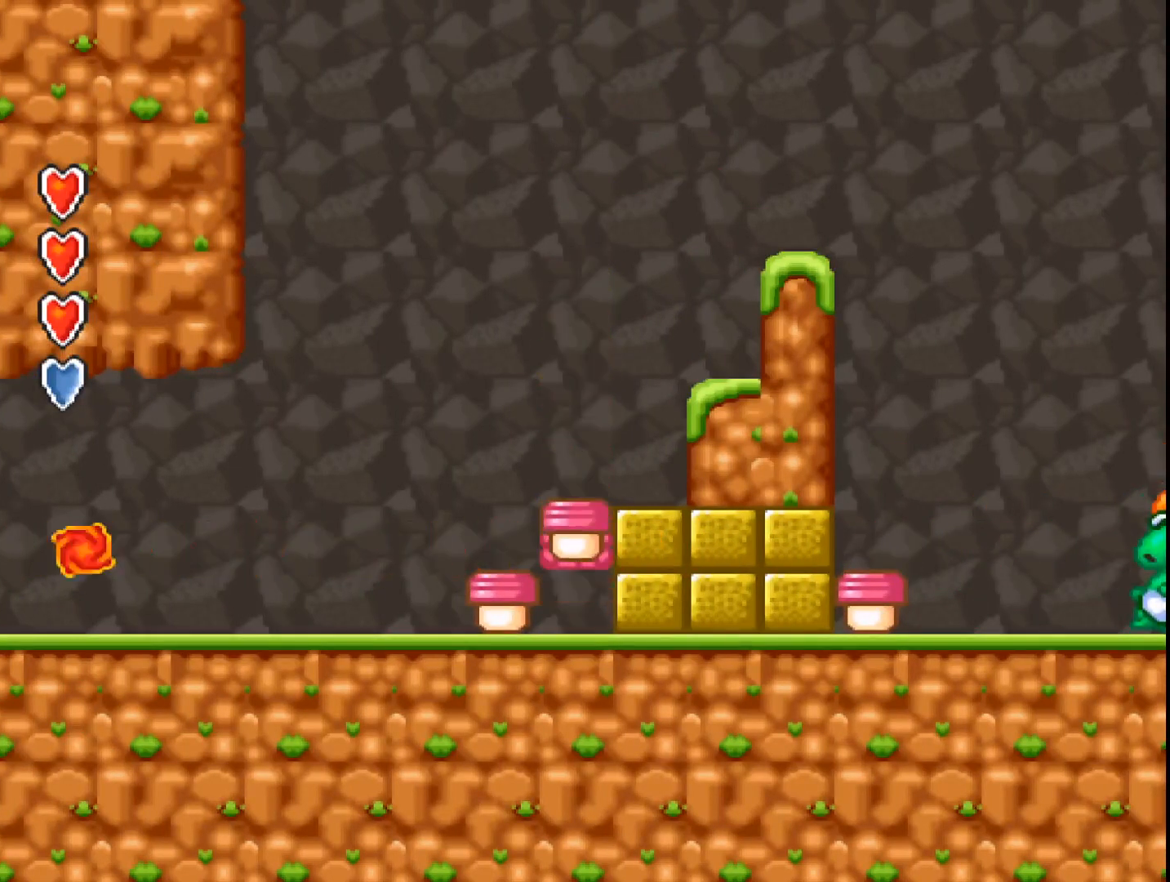
{"buttons": ["A", "B"], "events": [[467, "B", "down"]]}
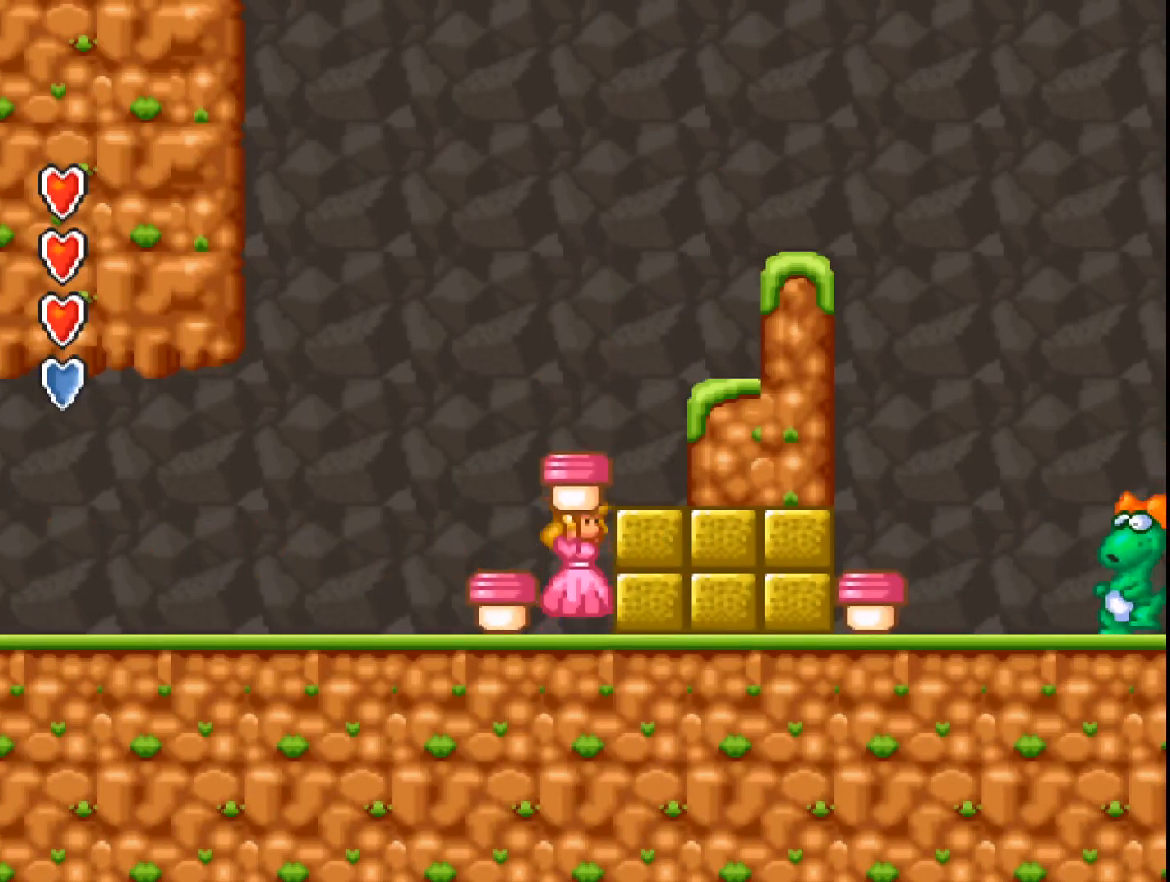
{"buttons": ["A"], "events": [[167, "DPAD_RIGHT", "down"], [267, "B", "up"], [400, "DPAD_RIGHT", "up"]]}
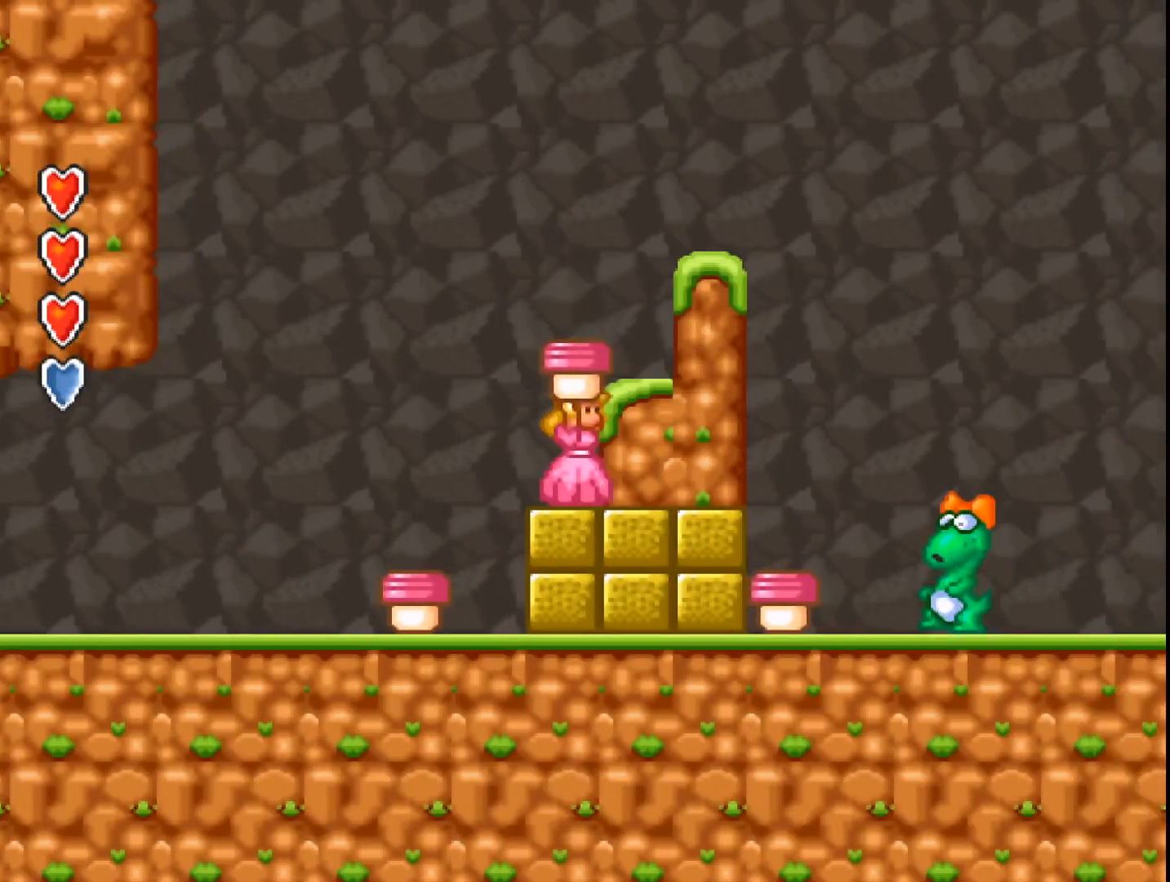
{"buttons": ["A"], "events": [[67, "B", "down"], [200, "DPAD_RIGHT", "down"], [300, "B", "up"], [433, "DPAD_RIGHT", "up"]]}
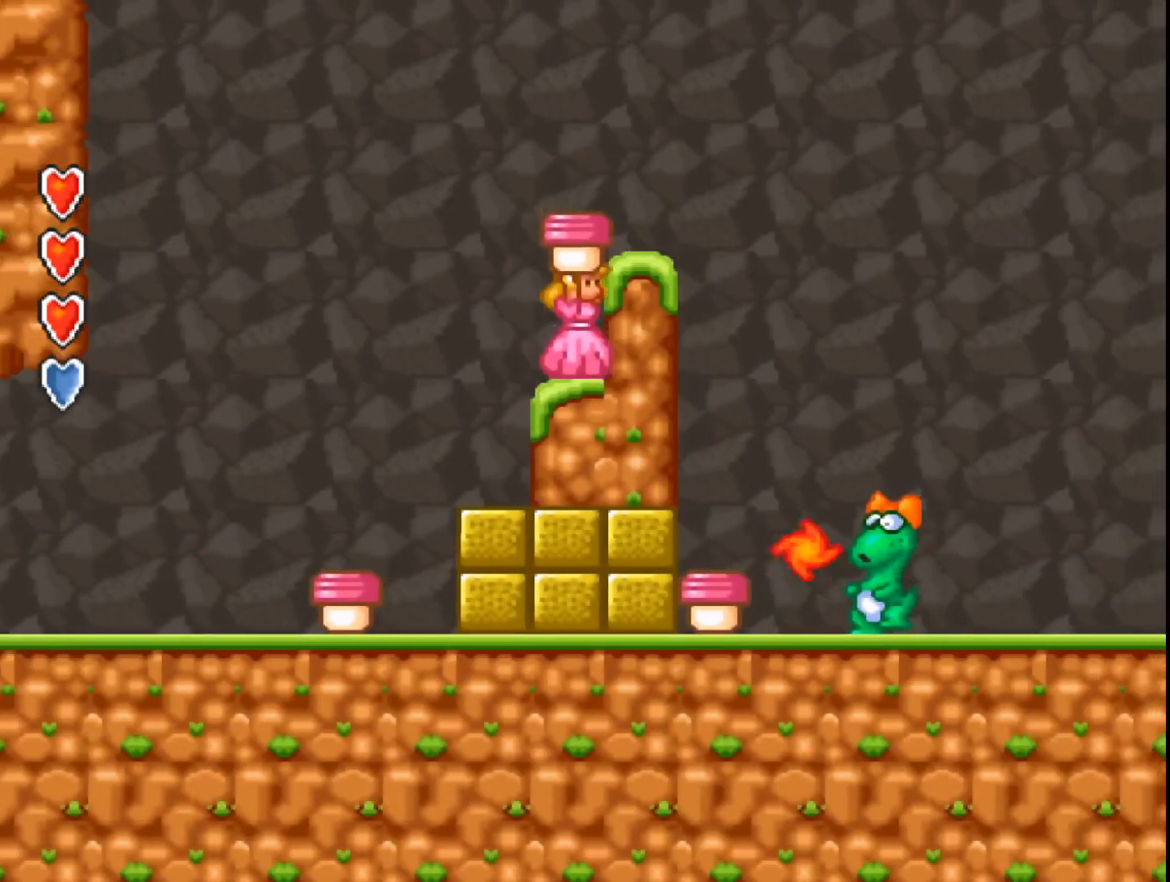
{"buttons": ["A"], "events": [[100, "B", "down"], [300, "DPAD_RIGHT", "down"], [333, "B", "up"], [400, "DPAD_RIGHT", "up"]]}
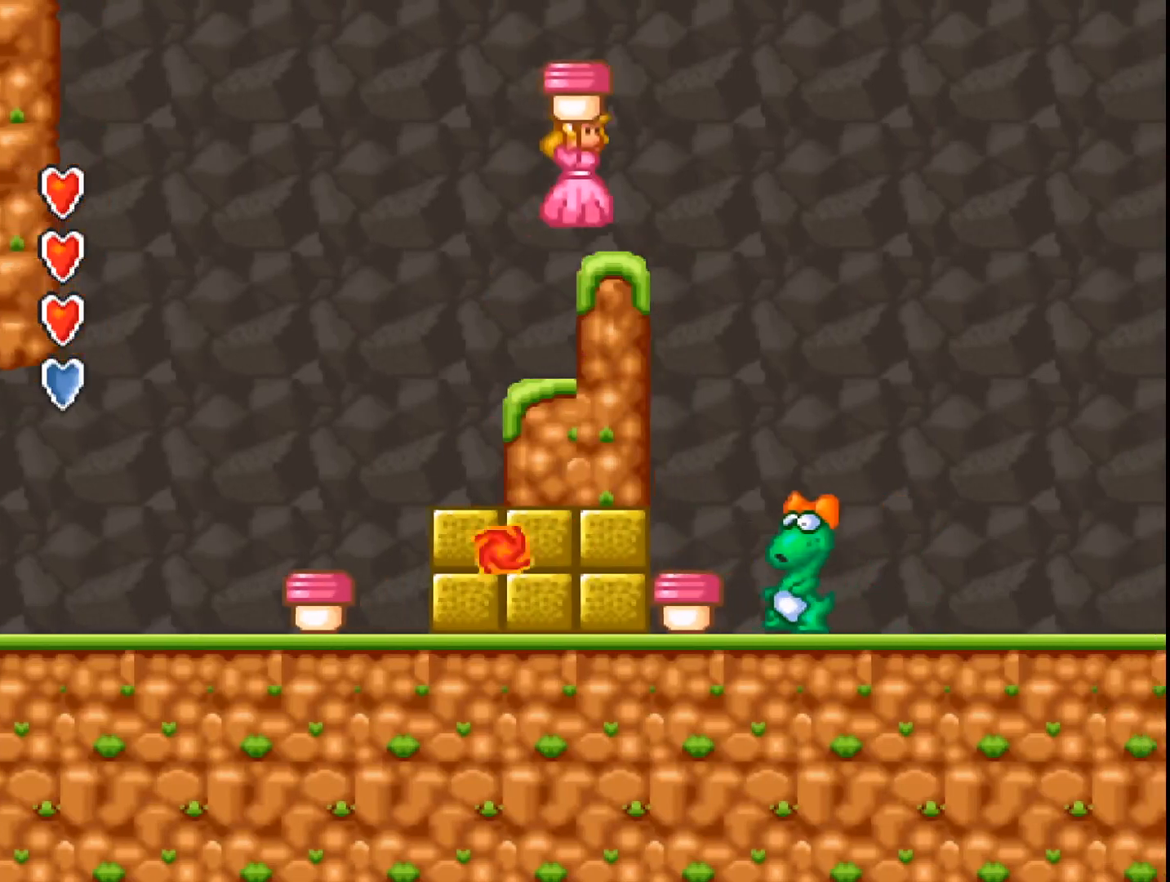
{"buttons": ["A"], "events": [[33, "A", "up"], [200, "A", "down"]]}
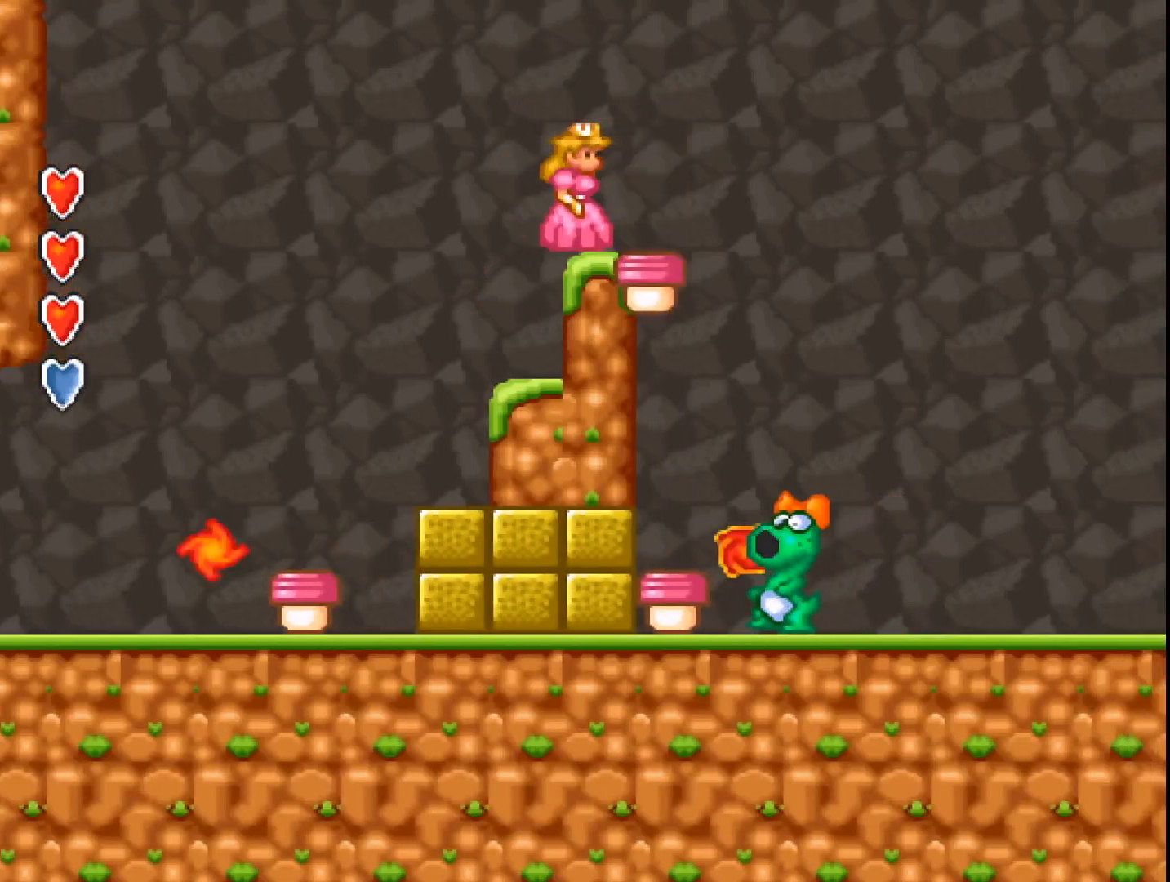
{"buttons": ["A"], "events": [[267, "B", "down"], [300, "DPAD_LEFT", "down"], [467, "B", "up"], [467, "DPAD_LEFT", "up"]]}
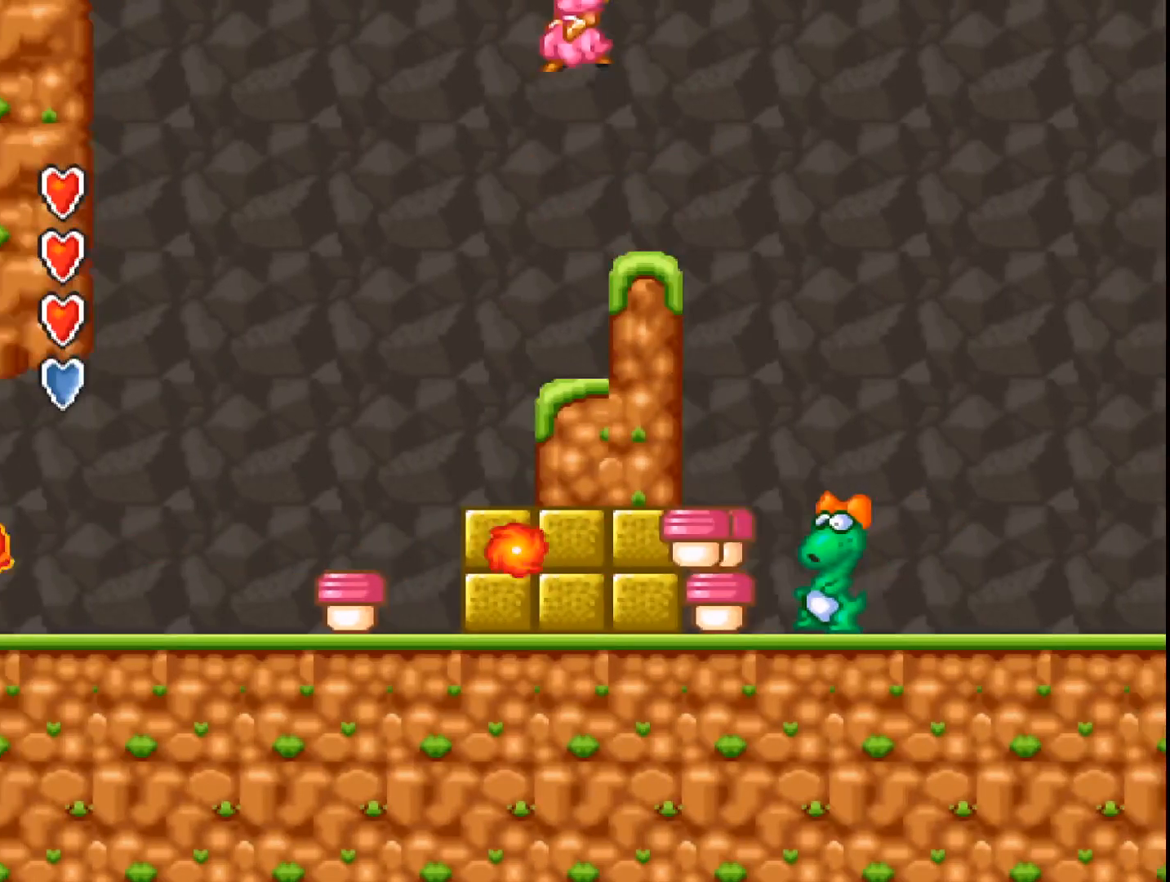
{"buttons": ["DPAD_RIGHT"], "events": [[167, "A", "up"], [467, "DPAD_RIGHT", "down"]]}
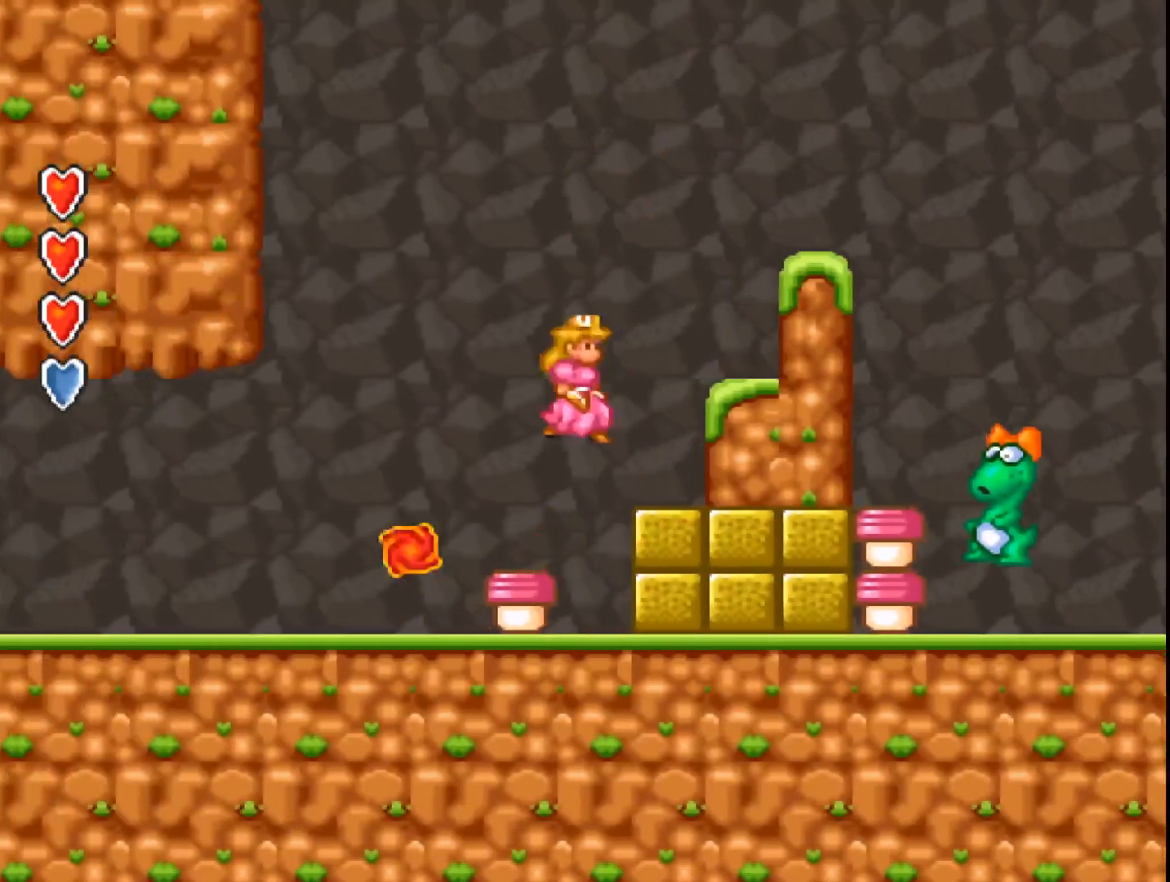
{"buttons": ["A"], "events": [[67, "DPAD_RIGHT", "up"], [200, "A", "down"]]}
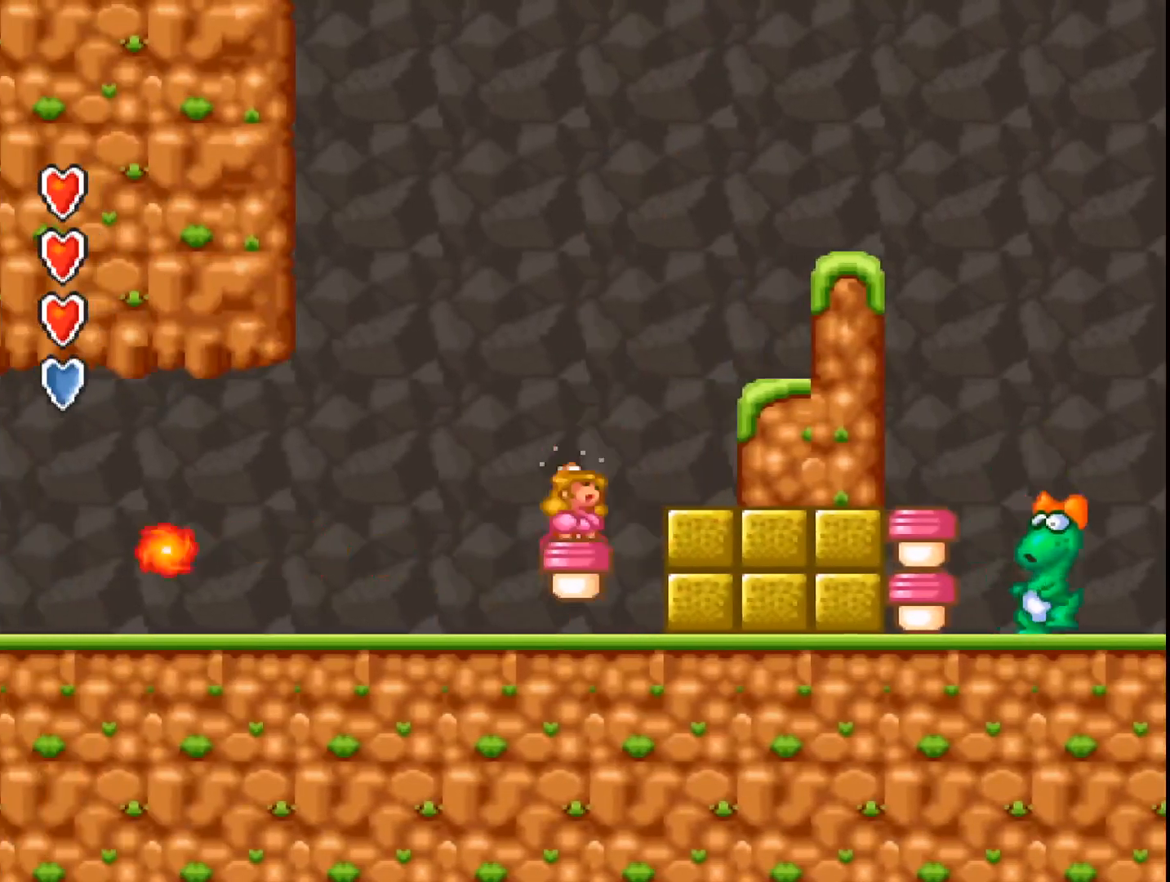
{"buttons": ["A"], "events": []}
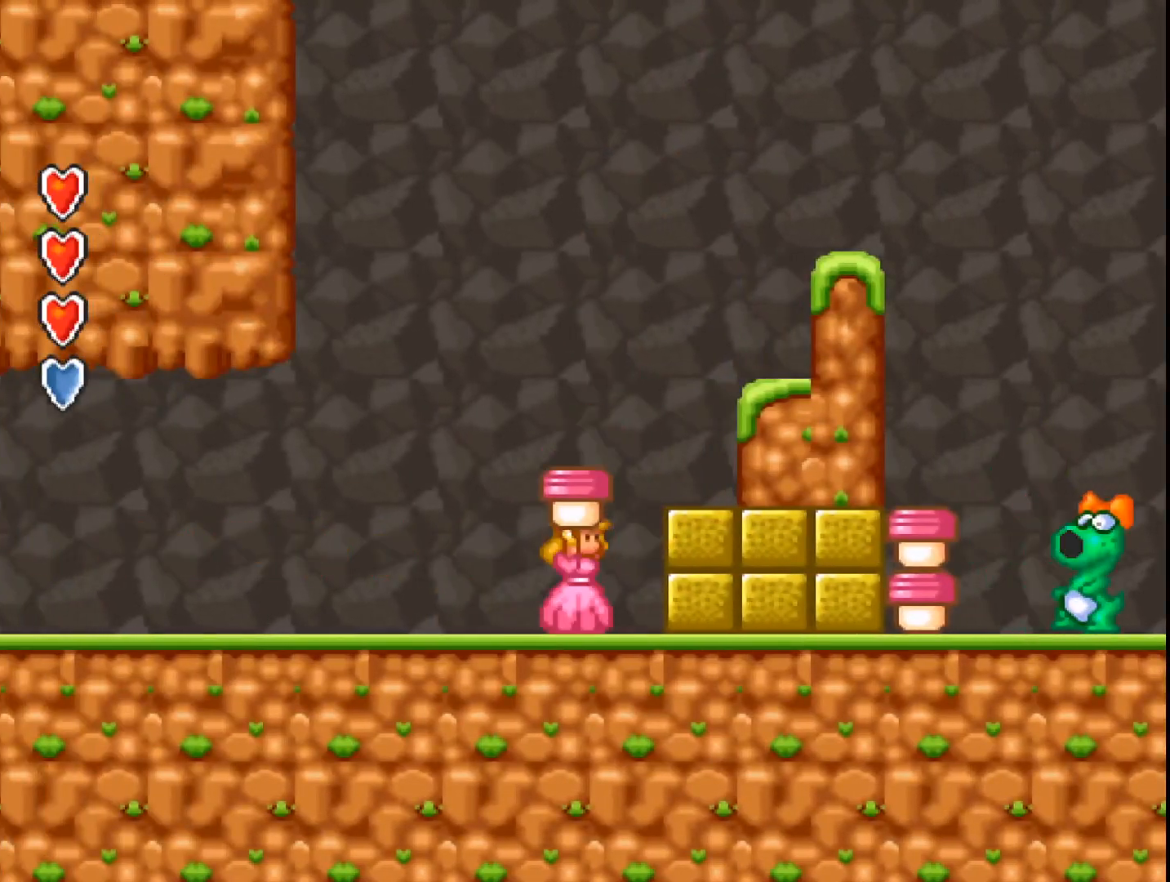
{"buttons": ["A"], "events": [[100, "DPAD_RIGHT", "down"], [133, "B", "down"], [400, "B", "up"], [467, "DPAD_RIGHT", "up"]]}
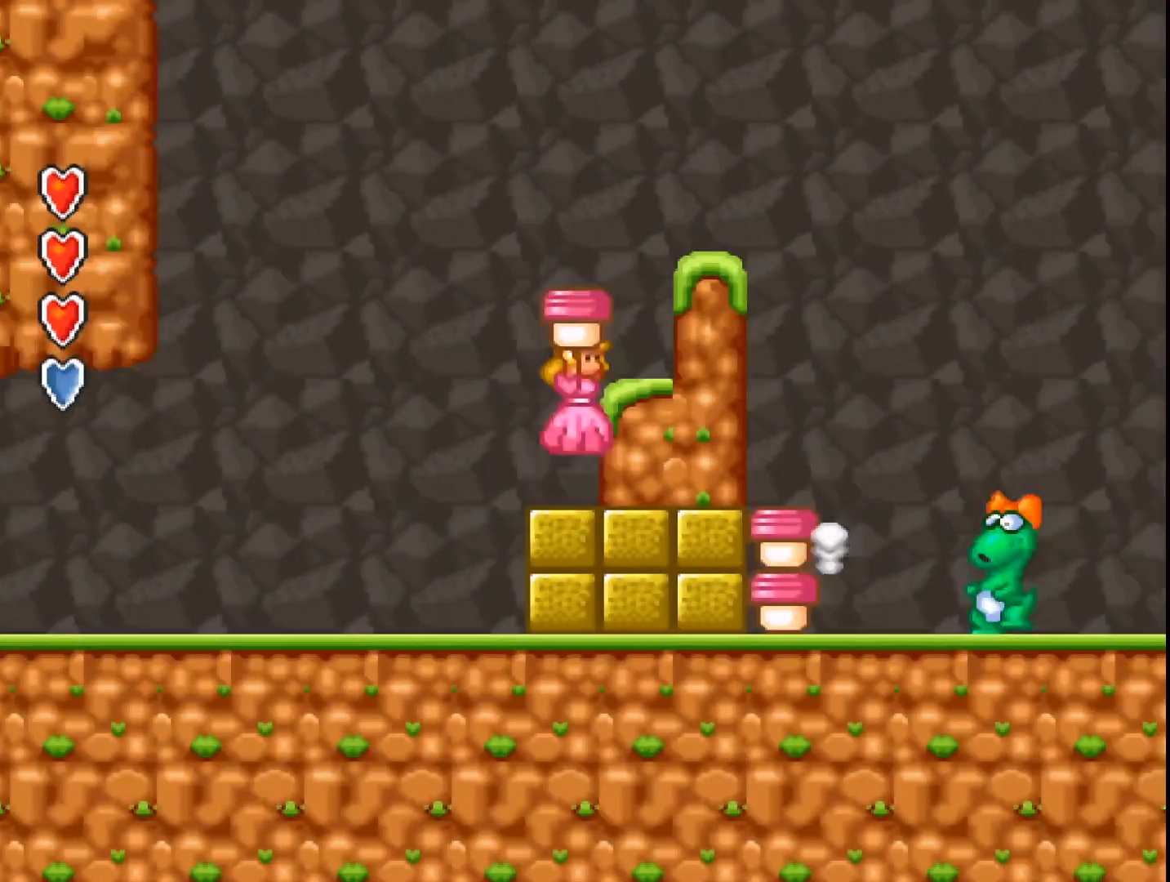
{"buttons": ["A", "DPAD_RIGHT"], "events": [[267, "B", "down"], [367, "DPAD_RIGHT", "down"], [500, "B", "up"]]}
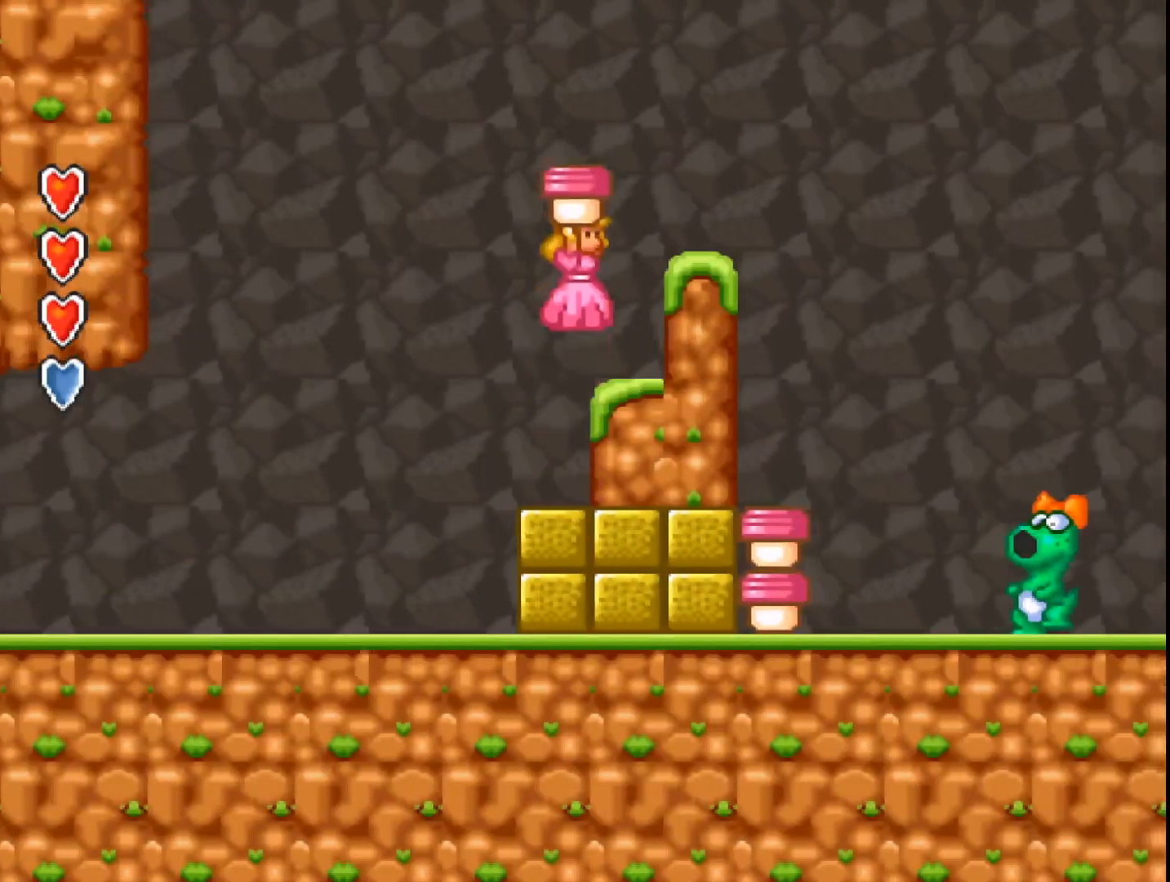
{"buttons": ["A", "B", "DPAD_RIGHT"], "events": [[100, "DPAD_RIGHT", "up"], [300, "B", "down"], [467, "DPAD_RIGHT", "down"]]}
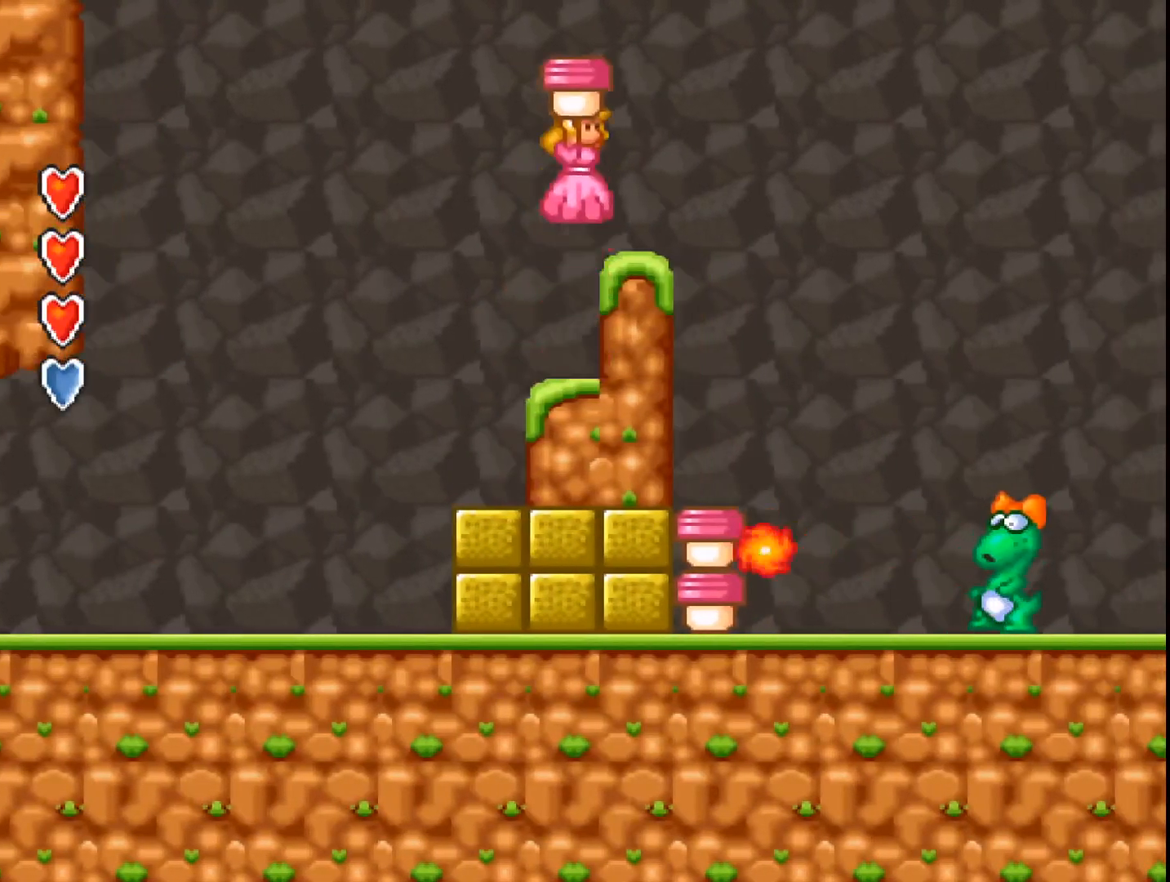
{"buttons": ["A", "B"], "events": [[33, "B", "up"], [133, "DPAD_RIGHT", "up"], [367, "B", "down"]]}
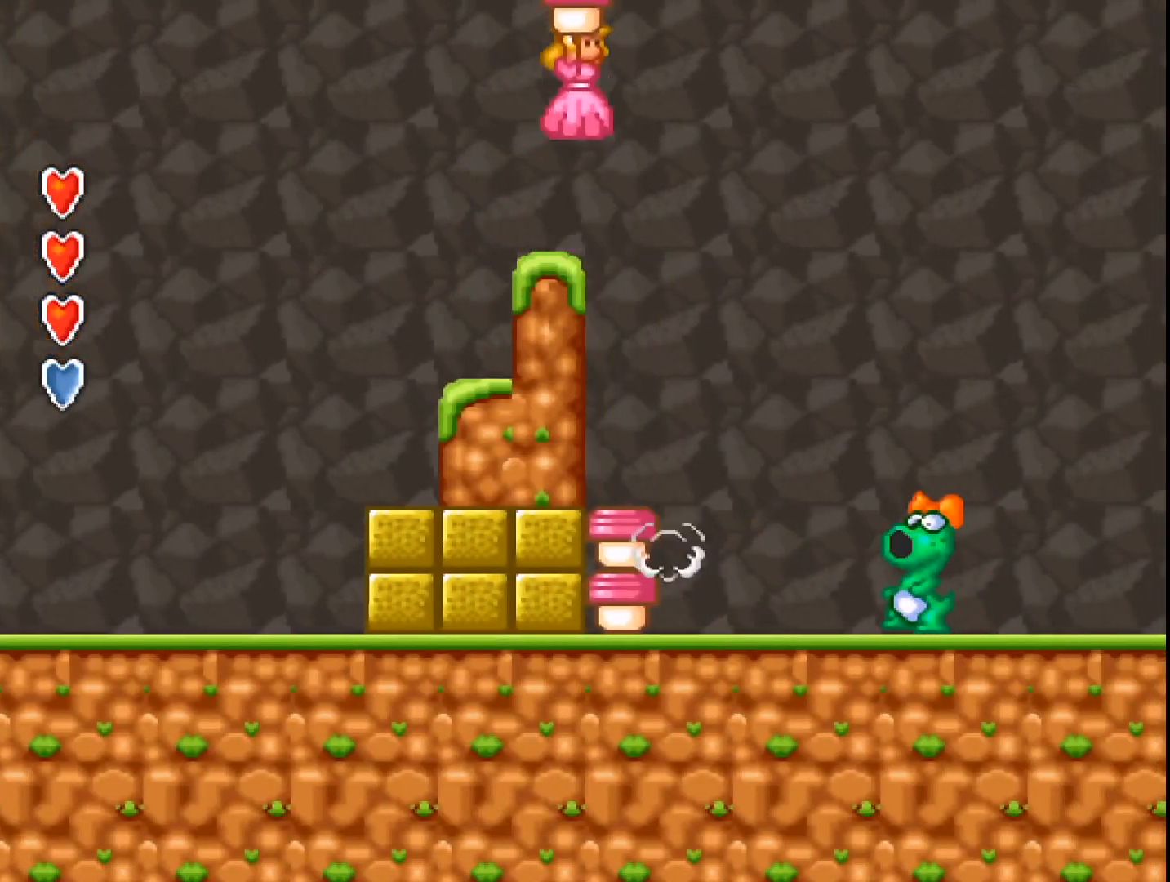
{"buttons": ["A", "DPAD_LEFT"], "events": [[67, "DPAD_RIGHT", "down"], [167, "B", "up"], [167, "DPAD_RIGHT", "up"], [433, "DPAD_LEFT", "down"]]}
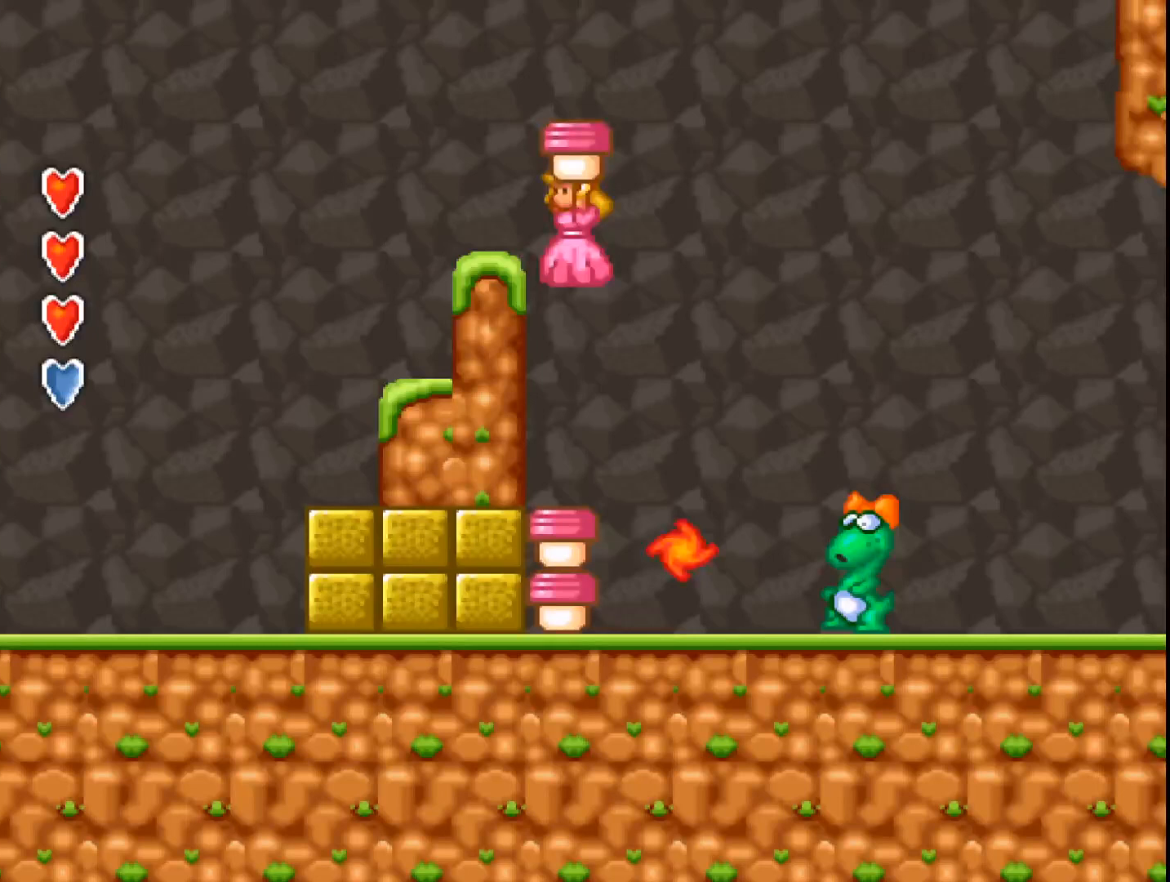
{"buttons": ["A", "DPAD_RIGHT"], "events": [[233, "DPAD_LEFT", "up"], [400, "A", "up"], [400, "DPAD_RIGHT", "down"], [467, "A", "down"]]}
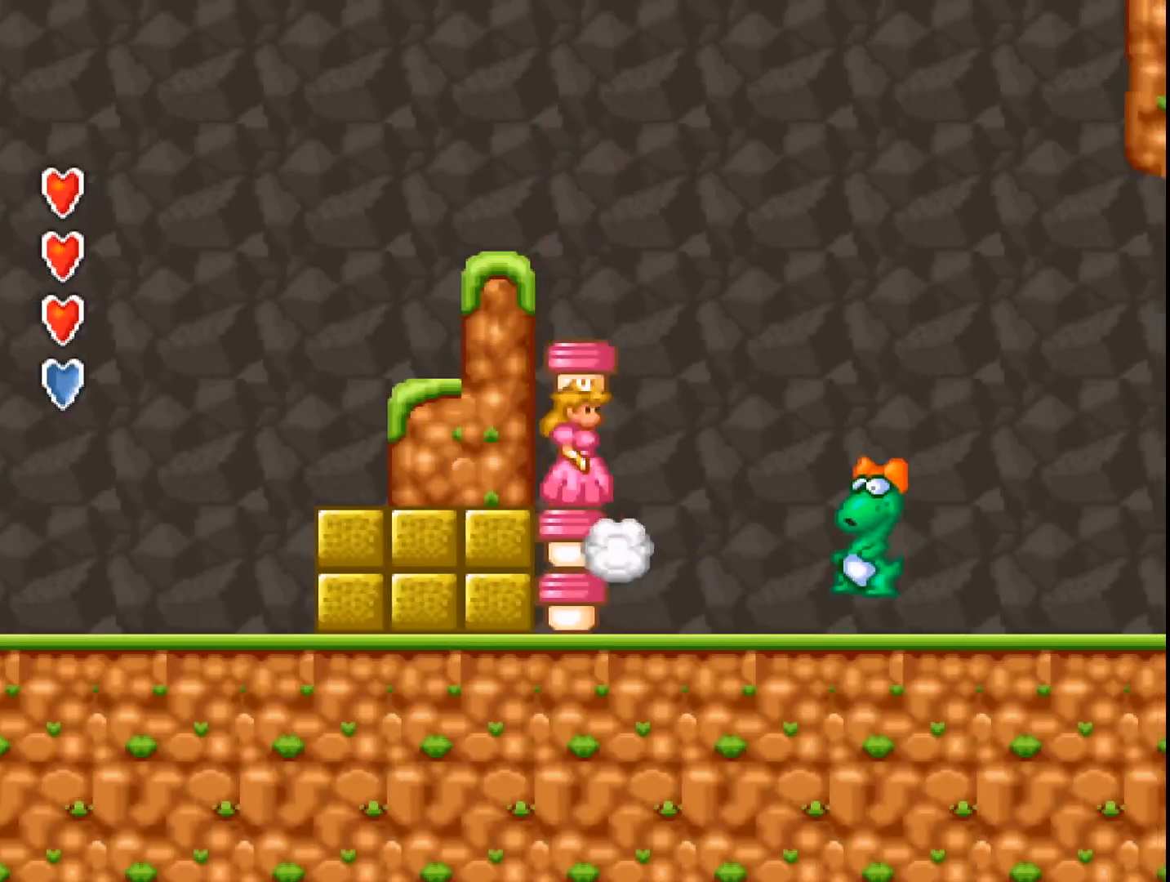
{"buttons": [], "events": [[33, "DPAD_RIGHT", "up"], [267, "DPAD_LEFT", "down"], [500, "A", "up"], [500, "DPAD_LEFT", "up"]]}
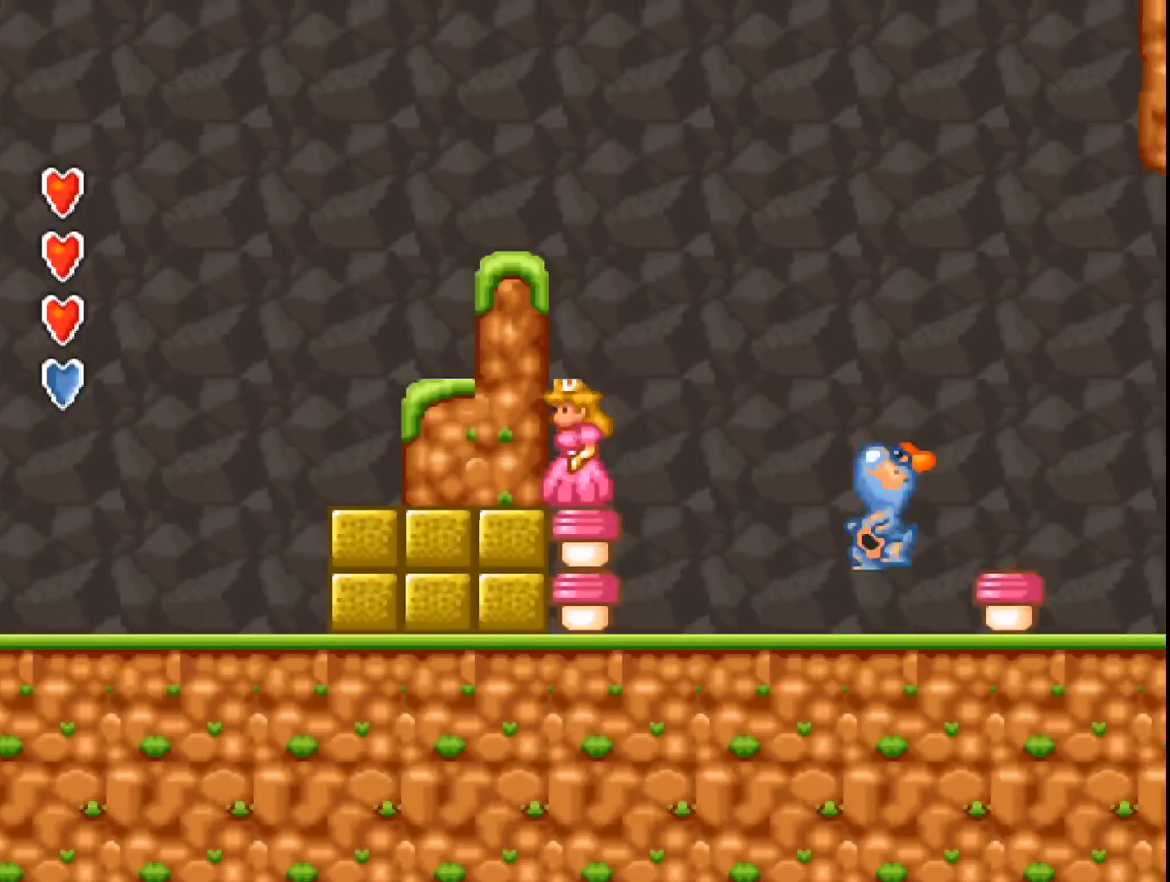
{"buttons": ["A"], "events": [[100, "A", "down"]]}
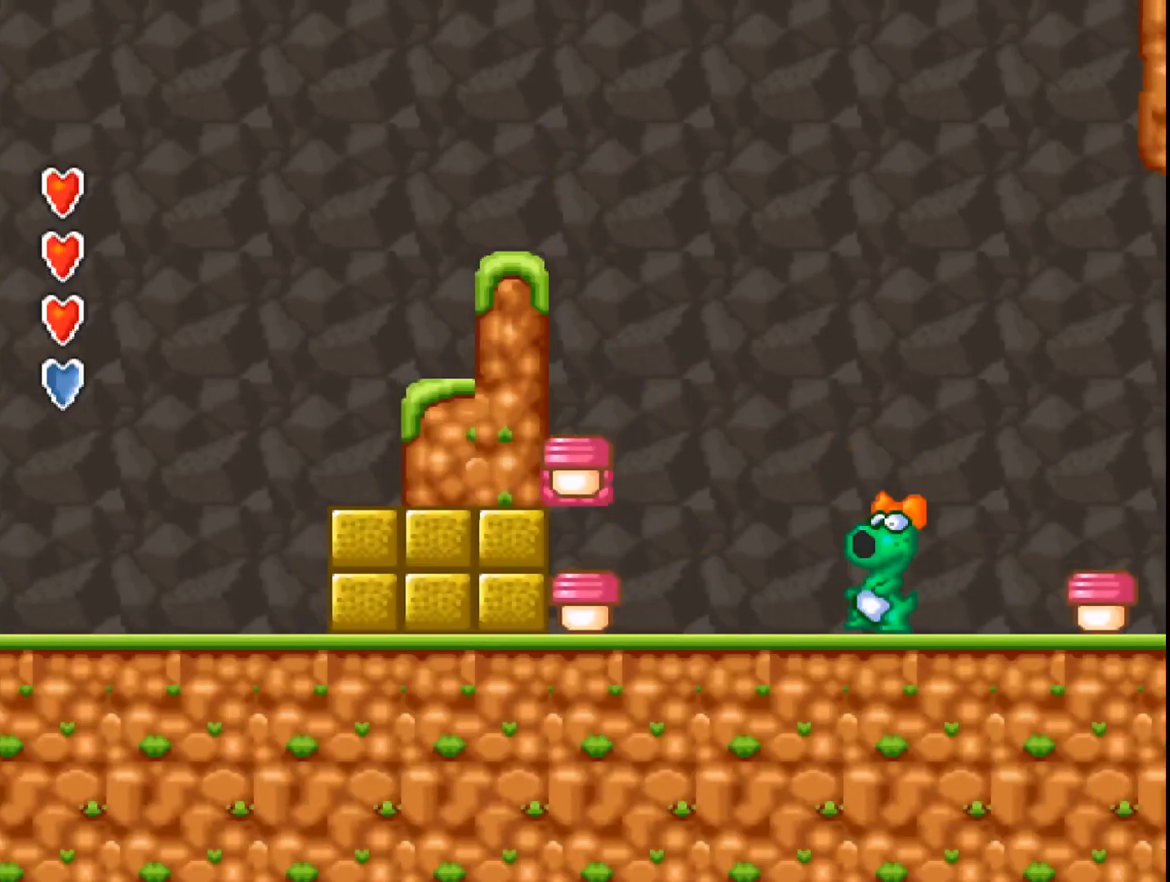
{"buttons": ["A"], "events": [[267, "A", "up"], [300, "DPAD_RIGHT", "down"], [367, "A", "down"], [433, "DPAD_RIGHT", "up"]]}
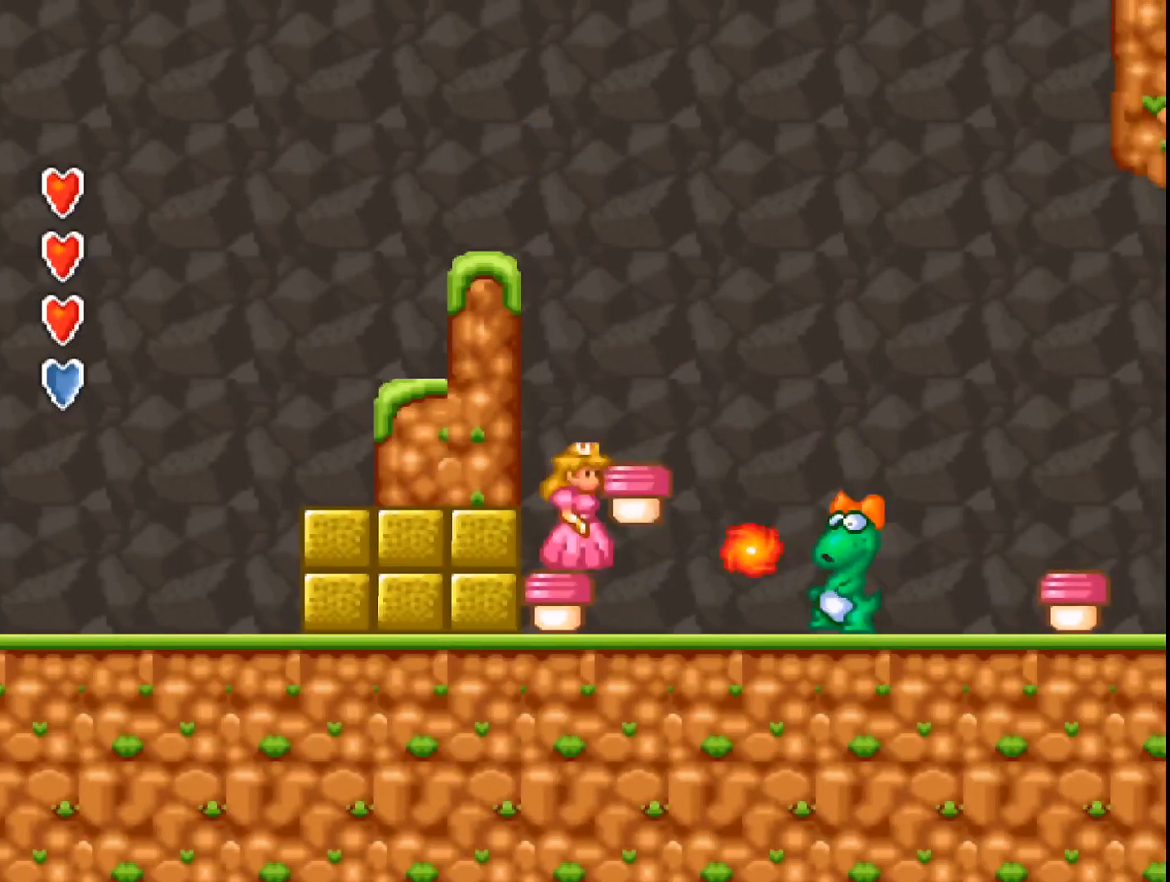
{"buttons": ["A", "DPAD_LEFT"], "events": [[33, "B", "down"], [467, "DPAD_LEFT", "down"], [500, "B", "up"]]}
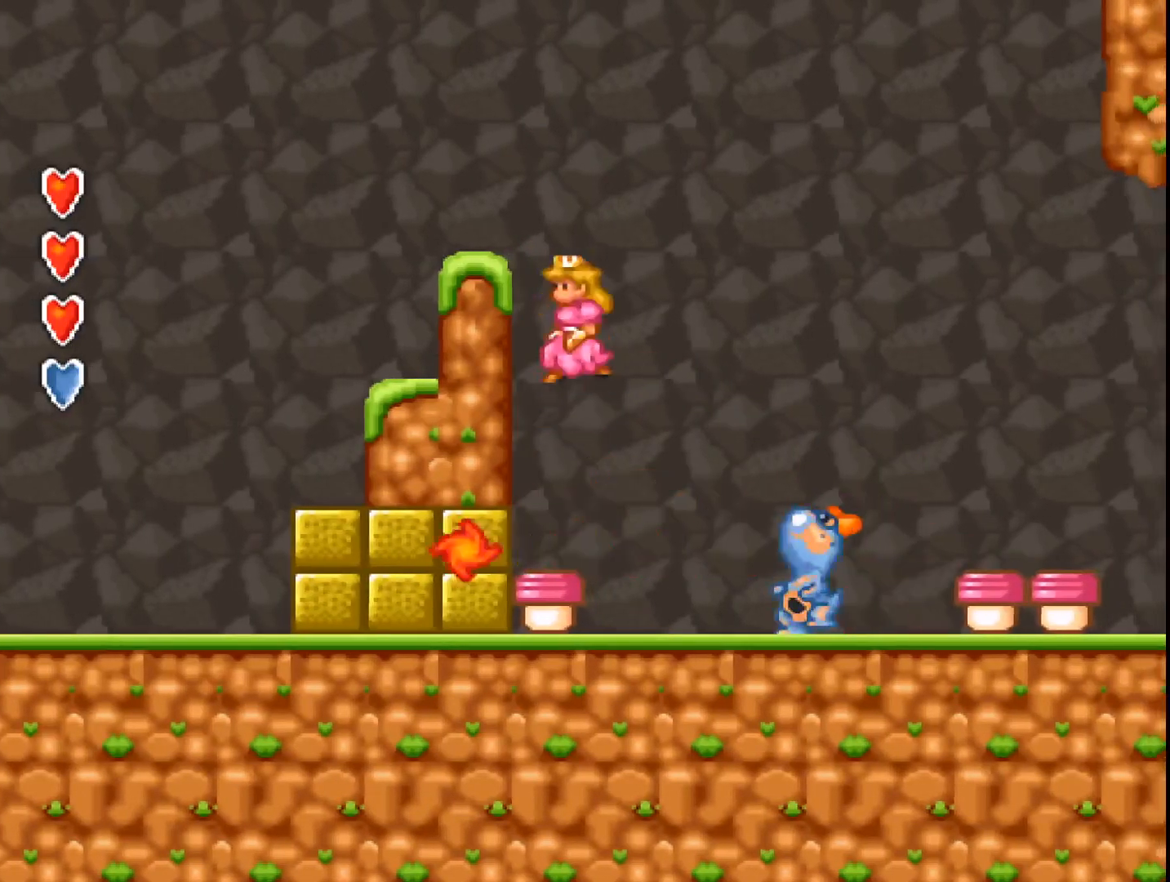
{"buttons": ["A"], "events": [[100, "DPAD_LEFT", "up"], [133, "A", "up"], [333, "A", "down"]]}
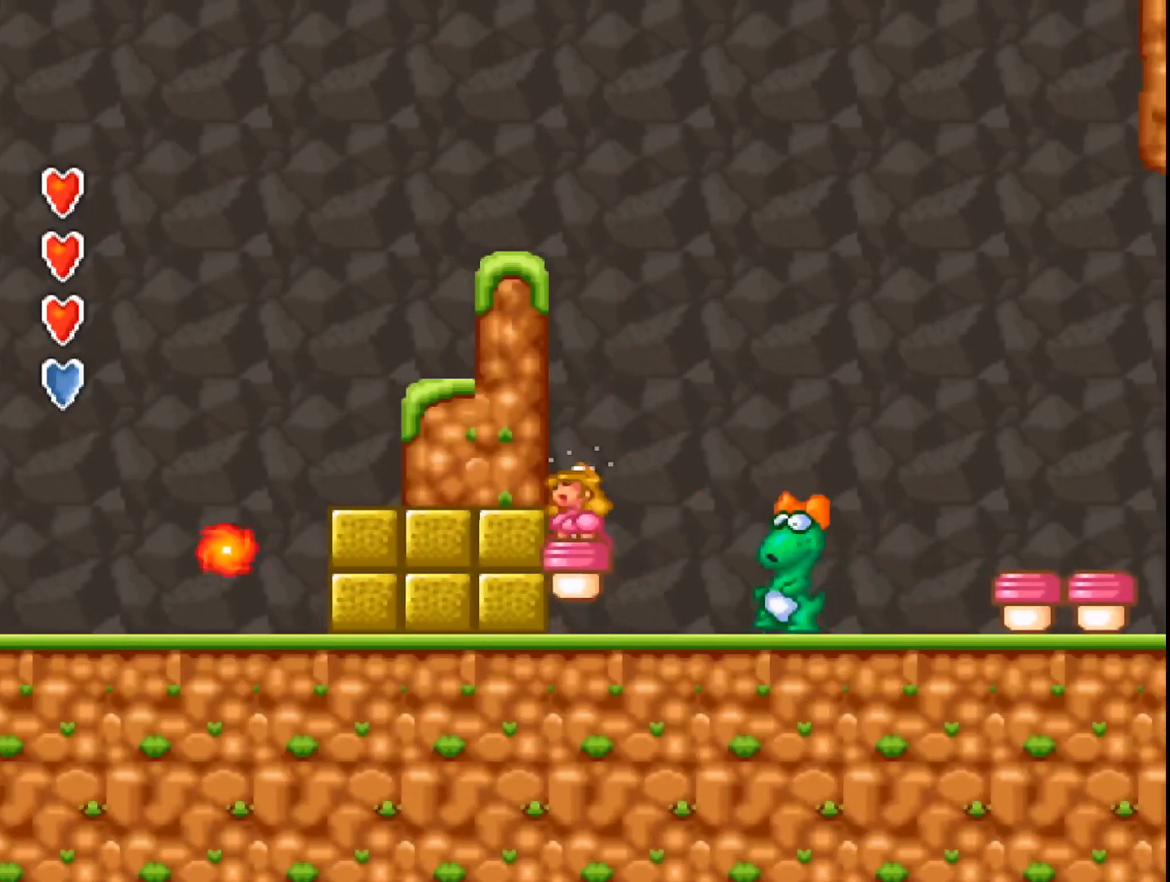
{"buttons": ["A"], "events": []}
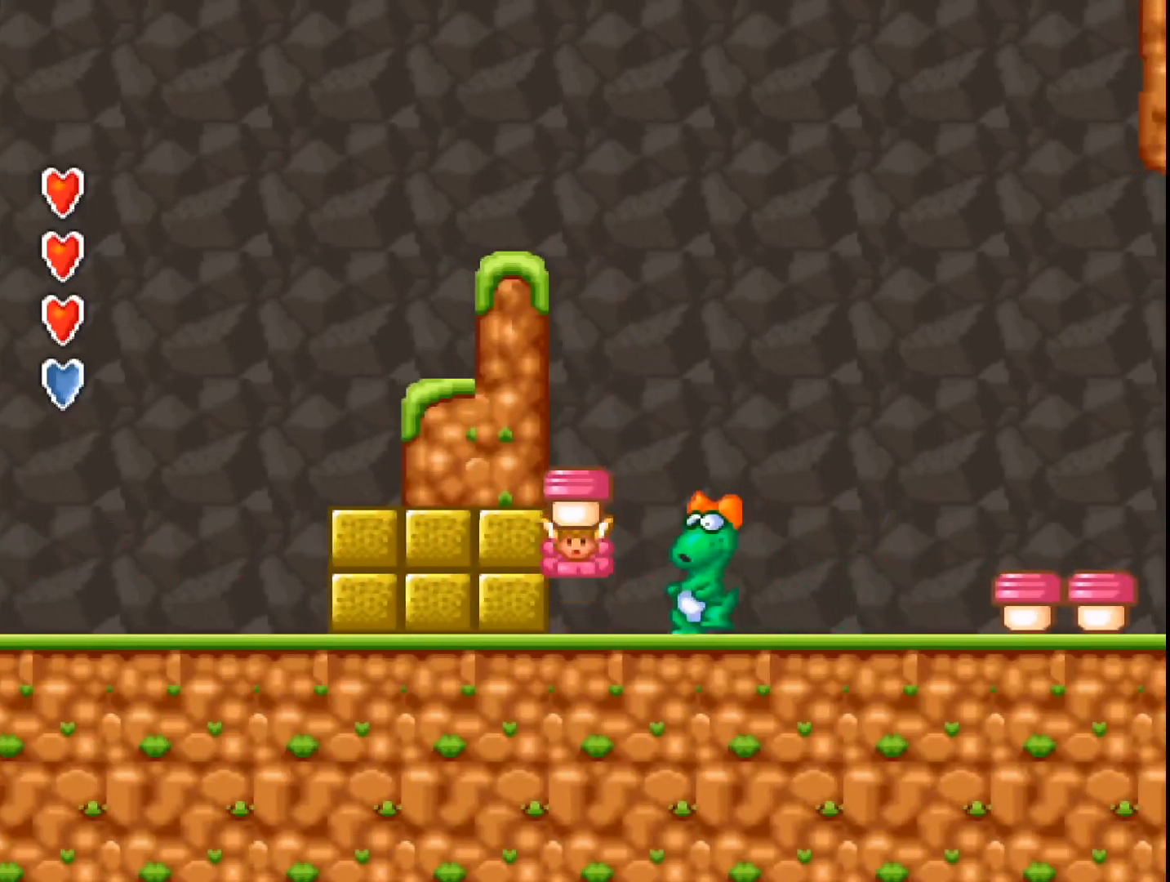
{"buttons": ["A"], "events": [[100, "A", "up"], [133, "DPAD_RIGHT", "down"], [200, "A", "down"], [267, "DPAD_RIGHT", "up"]]}
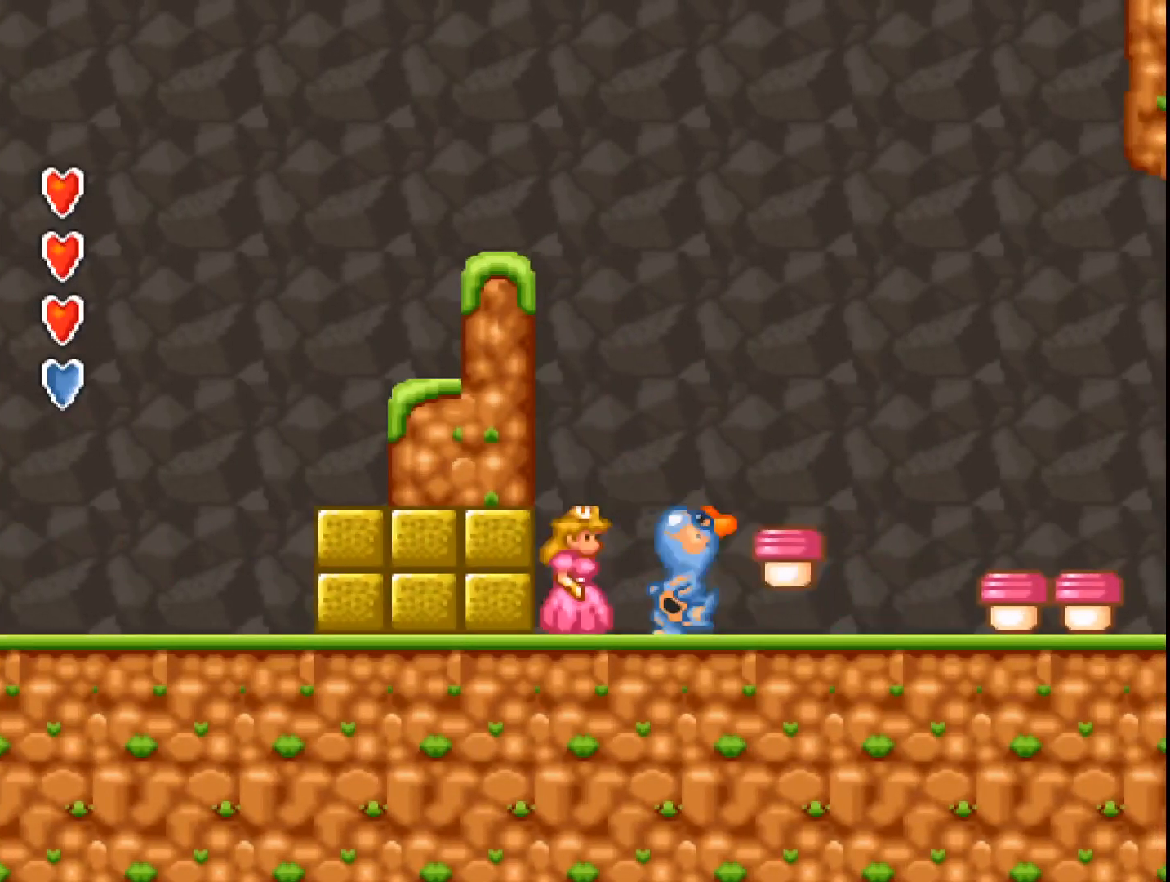
{"buttons": ["A", "B"], "events": [[33, "B", "down"], [200, "DPAD_RIGHT", "down"], [400, "DPAD_RIGHT", "up"]]}
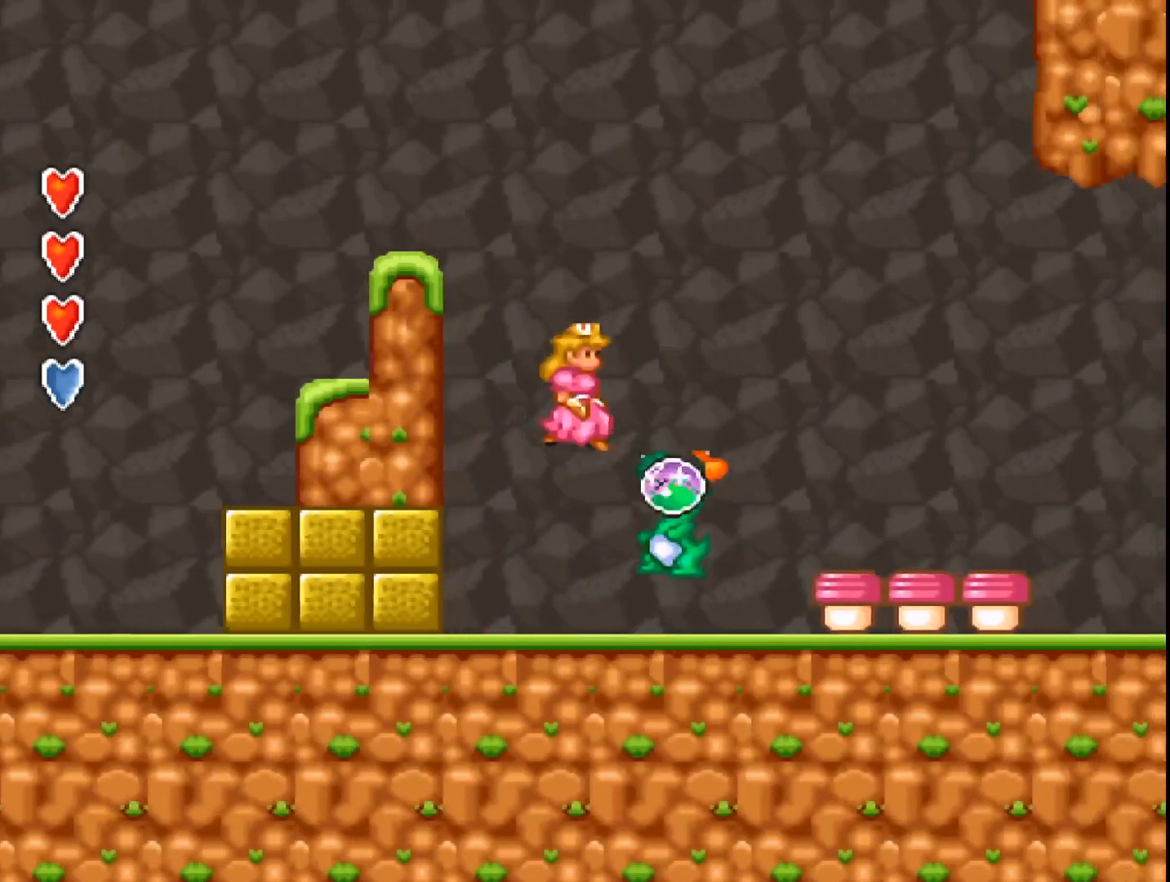
{"buttons": ["A"], "events": [[133, "A", "up"], [133, "B", "up"], [233, "A", "down"]]}
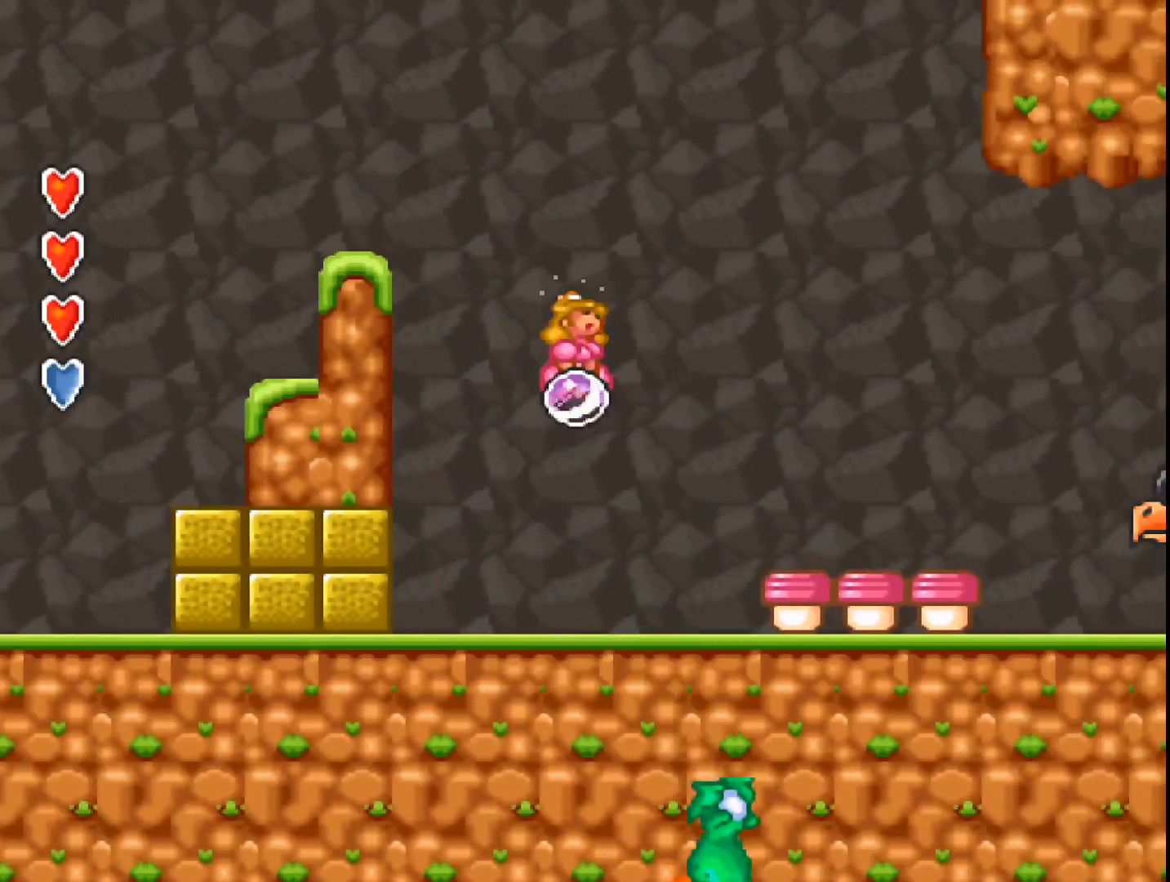
{"buttons": ["A", "DPAD_RIGHT"], "events": [[200, "DPAD_RIGHT", "down"]]}
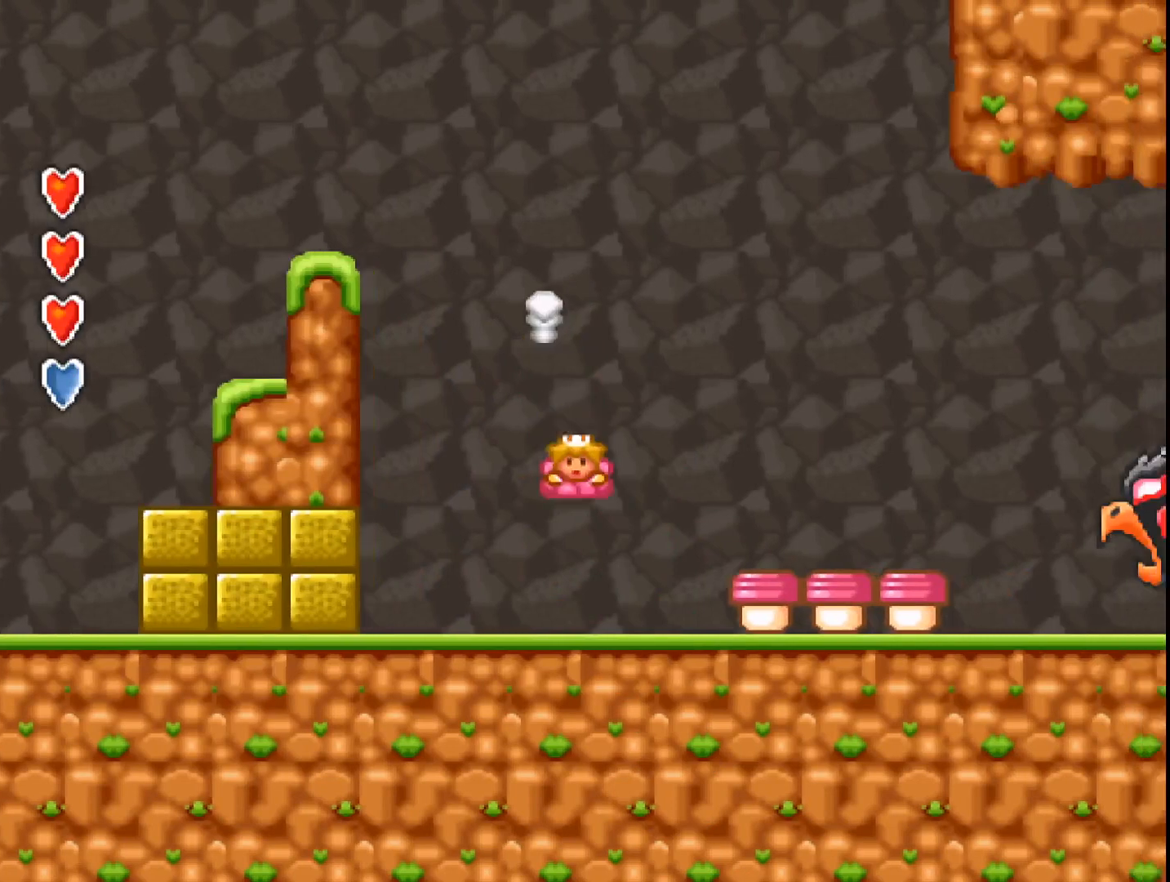
{"buttons": ["A", "DPAD_RIGHT"], "events": [[233, "B", "down"], [500, "B", "up"]]}
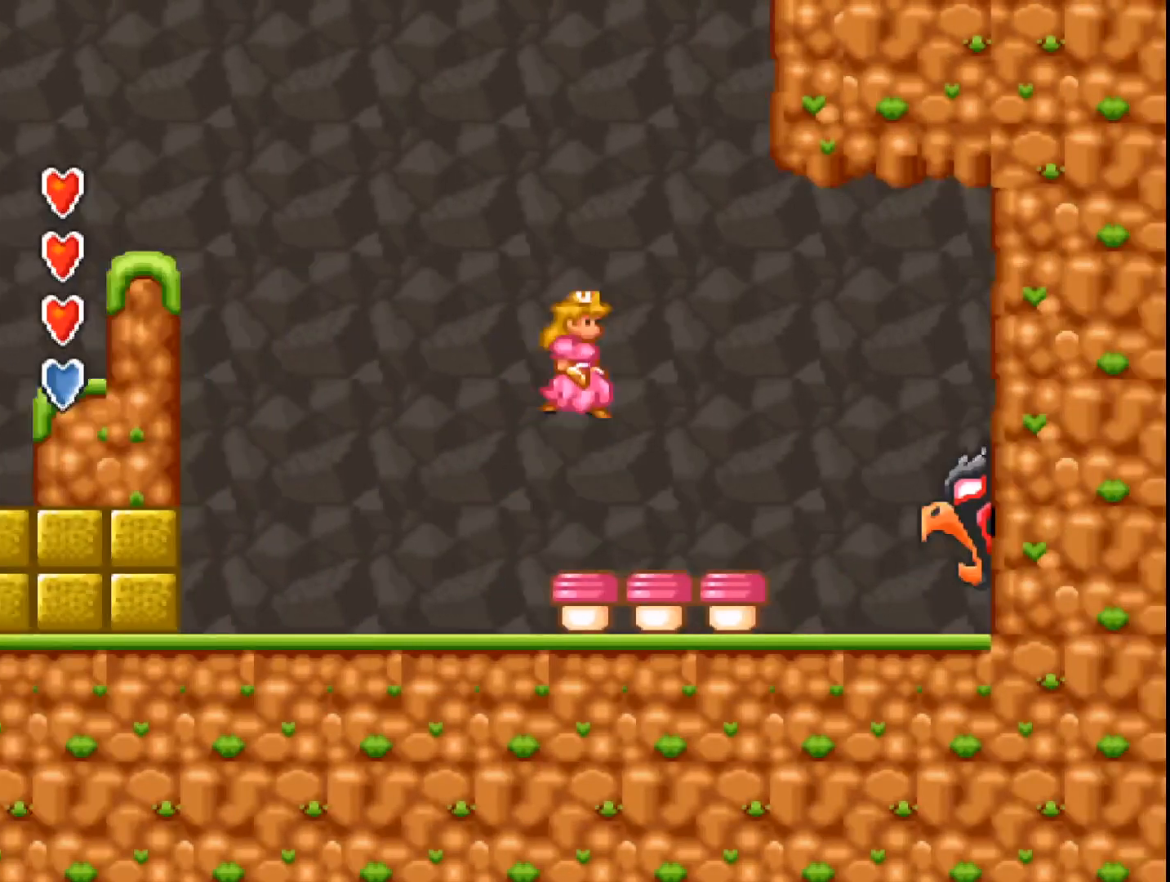
{"buttons": ["A", "DPAD_RIGHT"], "events": []}
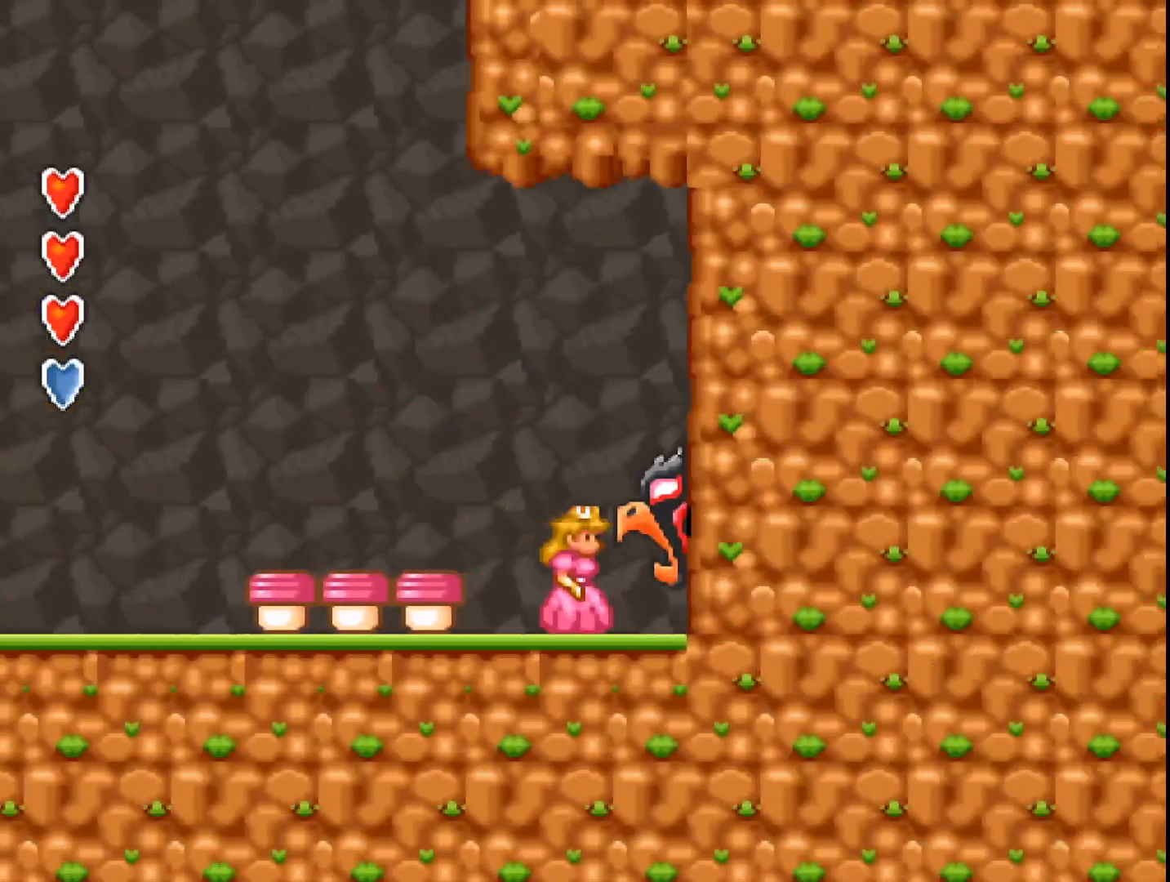
{"buttons": ["A"], "events": [[300, "DPAD_RIGHT", "up"]]}